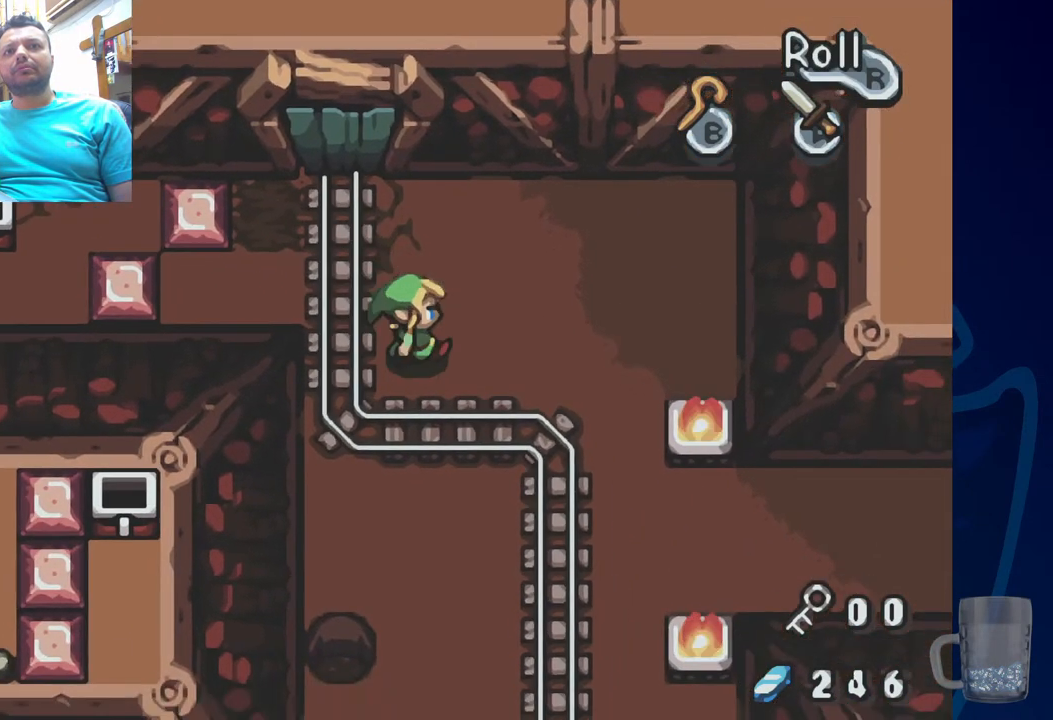
Gameplay with a controller (PlayStation layout); each line is a JSON object with the inputs held at the frame after it (dt_ms = milliseconds from this image to that frame). "events" lists button and stick changes between this image and that frame as [ms after this image, input, new state], when the widget could be followed in between. Not read: DPAD_DOWN.
{"dt_ms": 500, "buttons": ["DPAD_RIGHT"], "left_stick": "center", "right_stick": "center", "events": []}
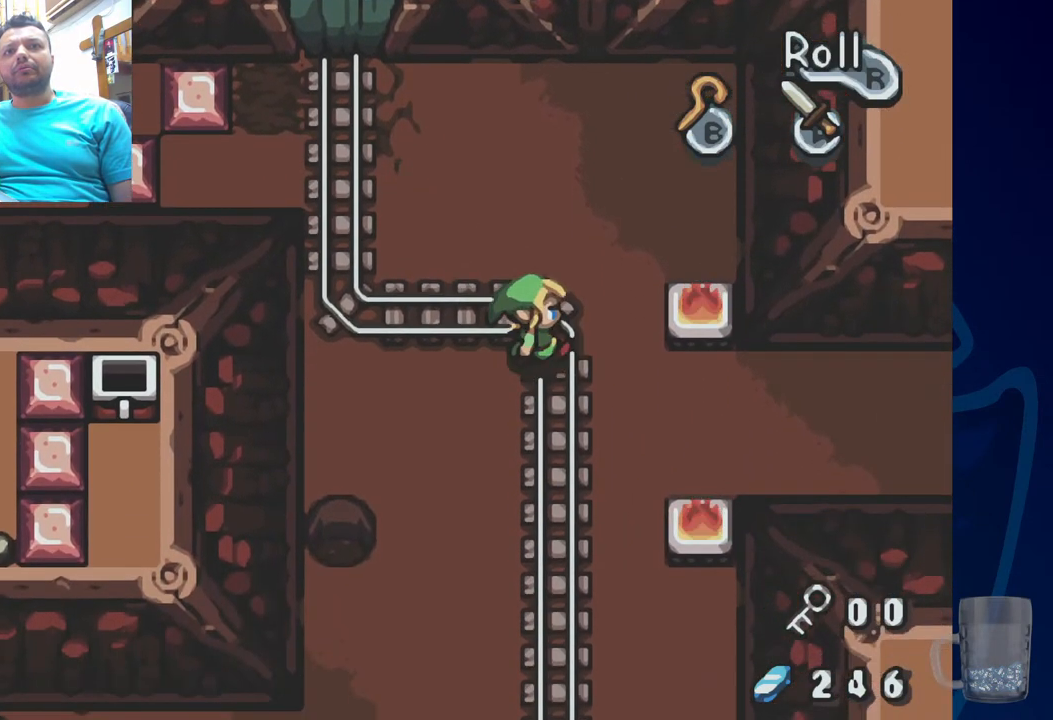
{"dt_ms": 500, "buttons": [], "left_stick": "center", "right_stick": "center", "events": [[500, "DPAD_RIGHT", "up"]]}
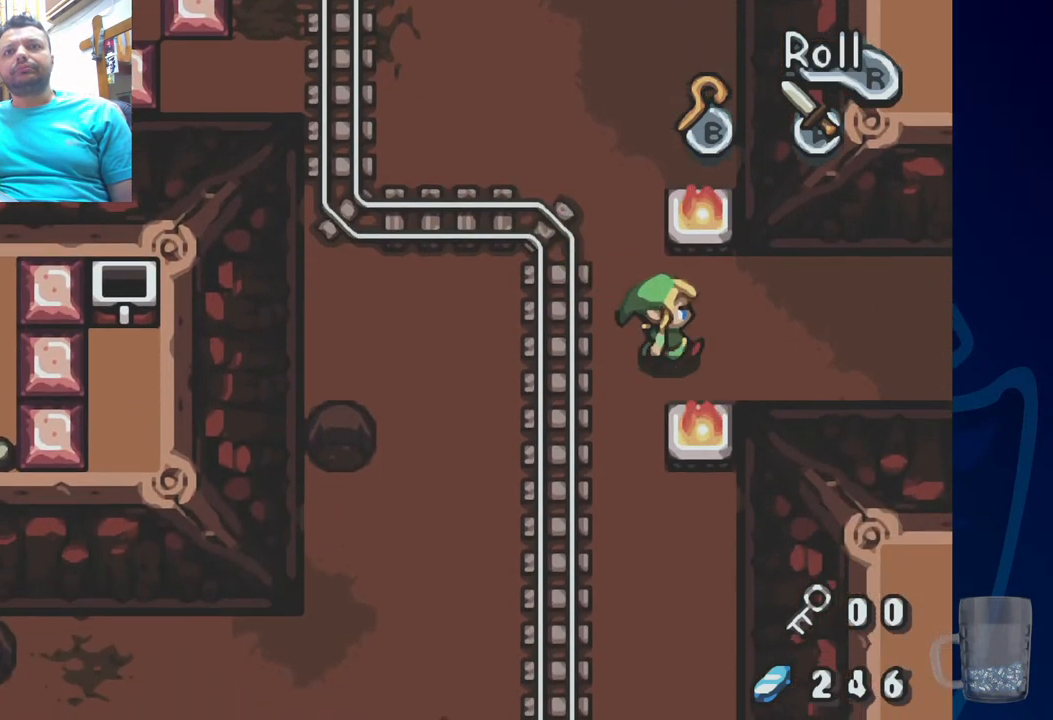
{"dt_ms": 1000, "buttons": ["DPAD_LEFT"], "left_stick": "center", "right_stick": "center"}
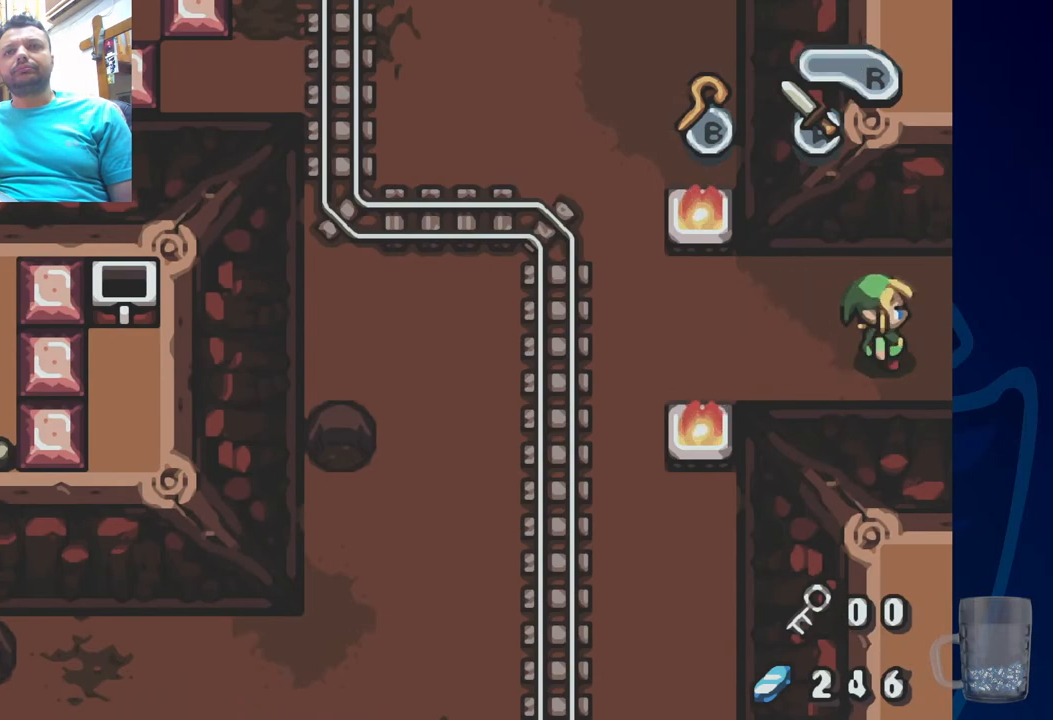
{"dt_ms": 500, "buttons": ["DPAD_LEFT"], "left_stick": "center", "right_stick": "center", "events": [[17, "DPAD_LEFT", "up"], [200, "DPAD_LEFT", "down"]]}
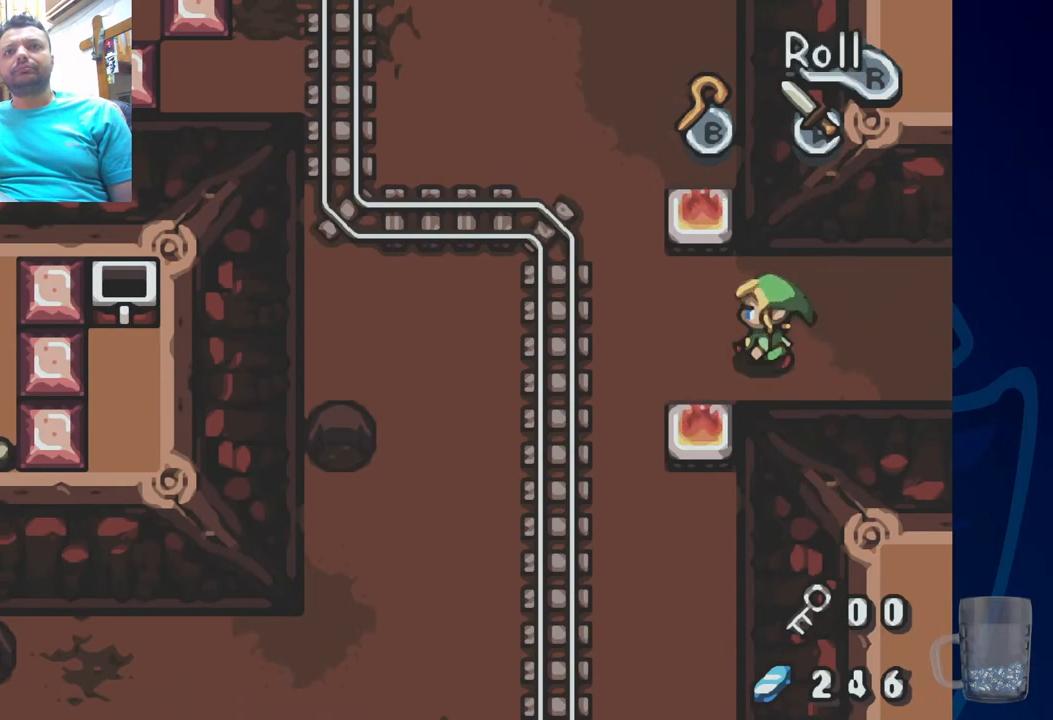
{"dt_ms": 500, "buttons": ["DPAD_UP"], "left_stick": "center", "right_stick": "center", "events": [[183, "DPAD_UP", "down"], [500, "DPAD_LEFT", "up"]]}
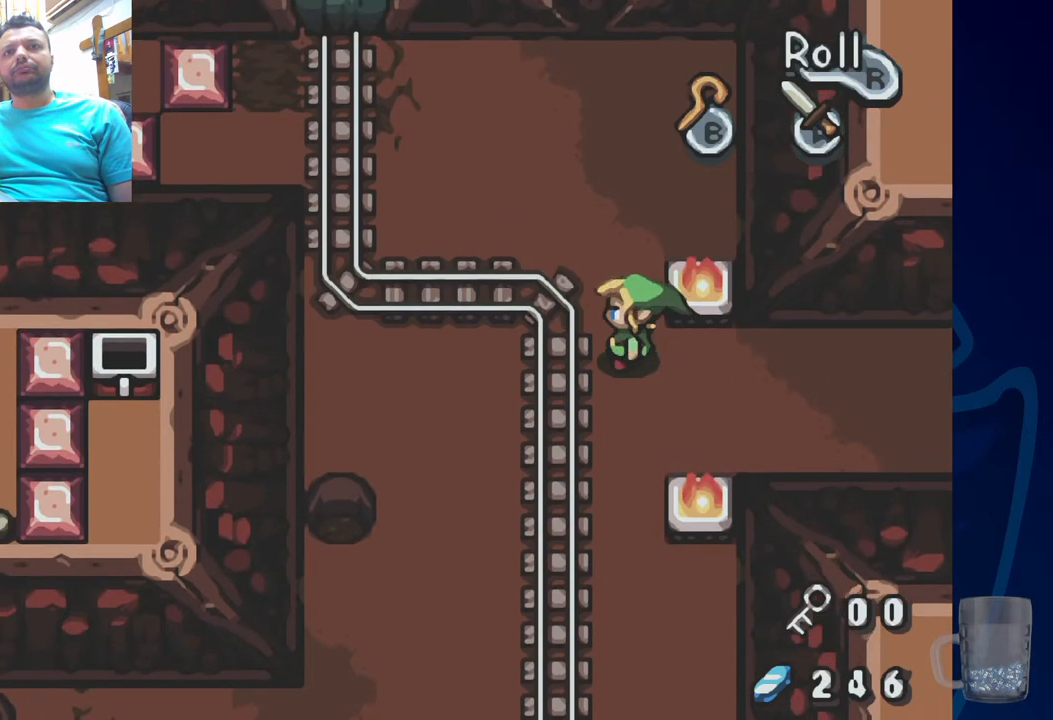
{"dt_ms": 500, "buttons": ["DPAD_UP", "DPAD_LEFT"], "left_stick": "center", "right_stick": "center", "events": [[417, "DPAD_LEFT", "down"]]}
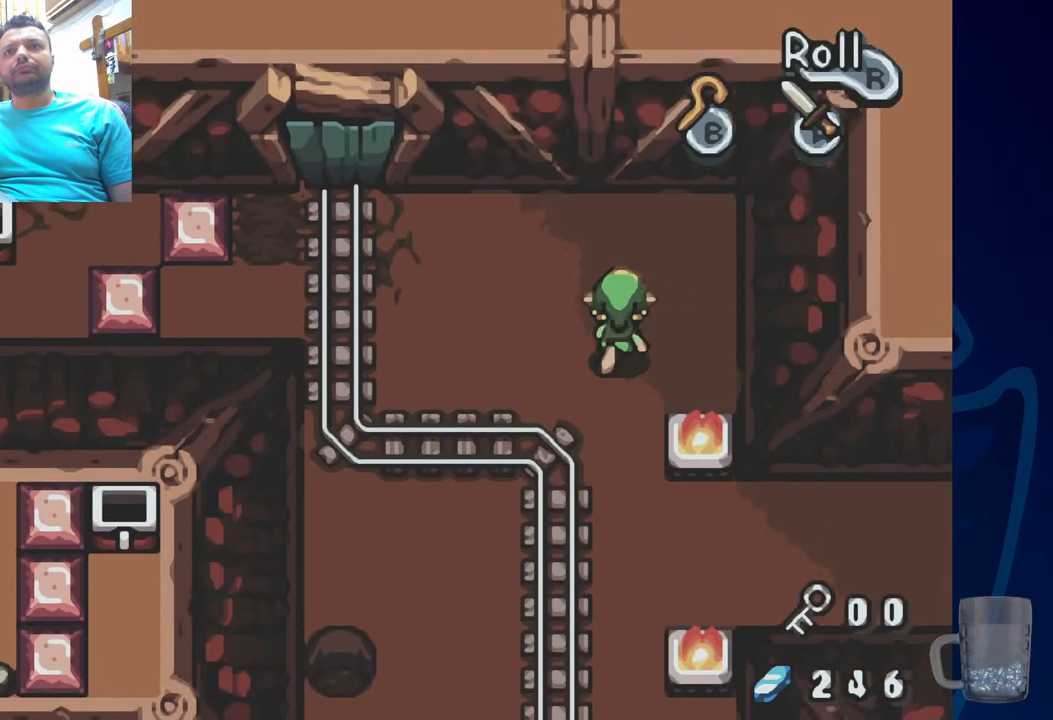
{"dt_ms": 500, "buttons": ["DPAD_RIGHT"], "left_stick": "center", "right_stick": "center", "events": [[67, "DPAD_LEFT", "up"], [150, "DPAD_RIGHT", "down"], [167, "DPAD_UP", "up"]]}
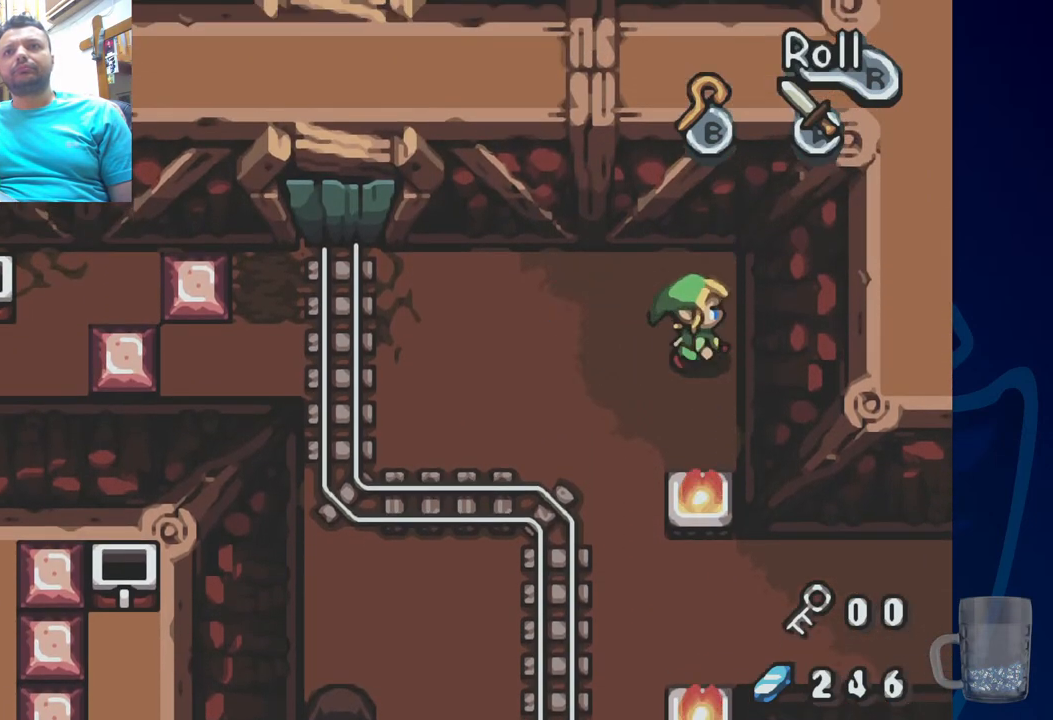
{"dt_ms": 500, "buttons": ["CROSS", "DPAD_RIGHT"], "left_stick": "center", "right_stick": "center", "events": [[33, "CROSS", "down"]]}
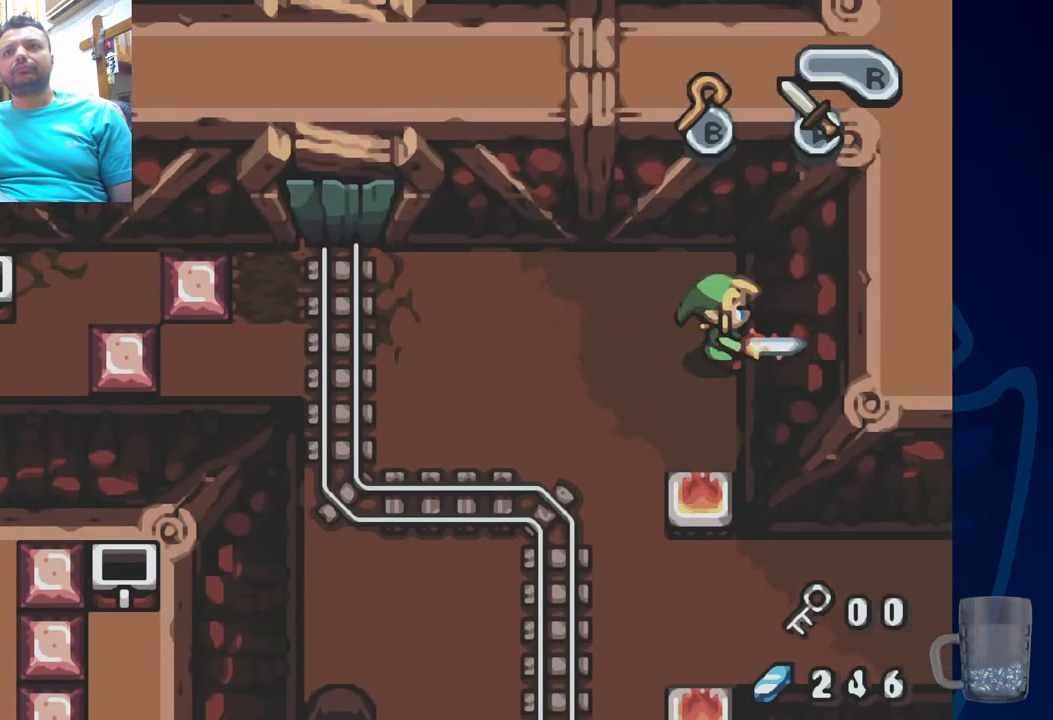
{"dt_ms": 500, "buttons": ["CROSS", "DPAD_RIGHT"], "left_stick": "center", "right_stick": "center", "events": []}
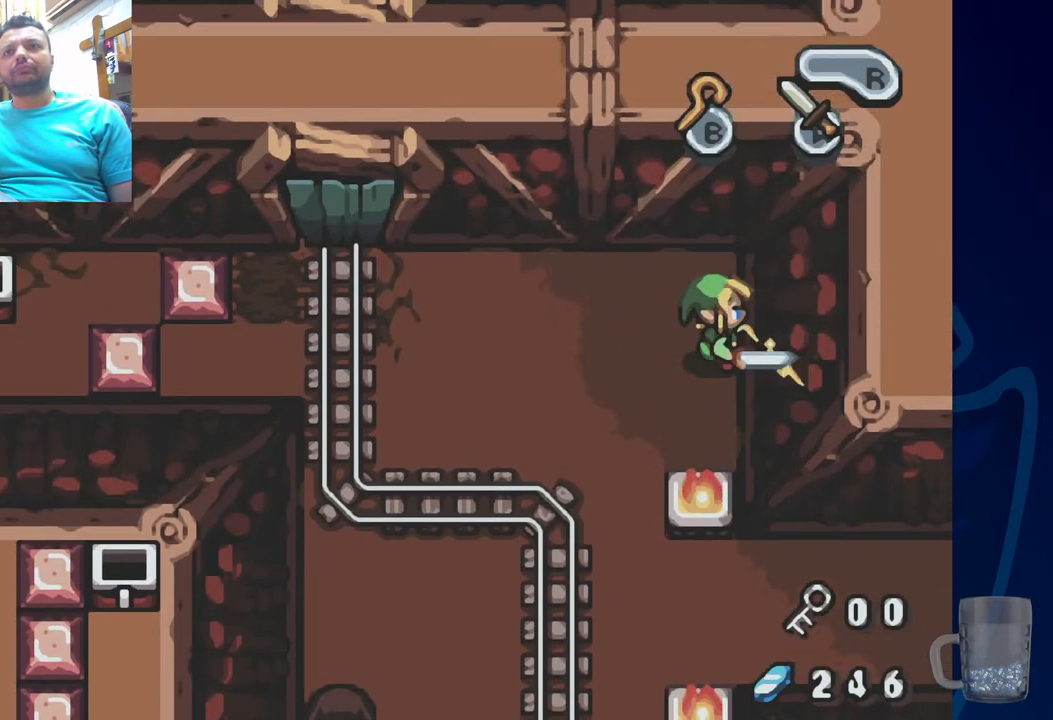
{"dt_ms": 500, "buttons": ["DPAD_UP"], "left_stick": "center", "right_stick": "center", "events": [[33, "DPAD_RIGHT", "up"], [67, "DPAD_LEFT", "down"], [83, "CROSS", "up"], [317, "DPAD_UP", "down"], [467, "DPAD_LEFT", "up"]]}
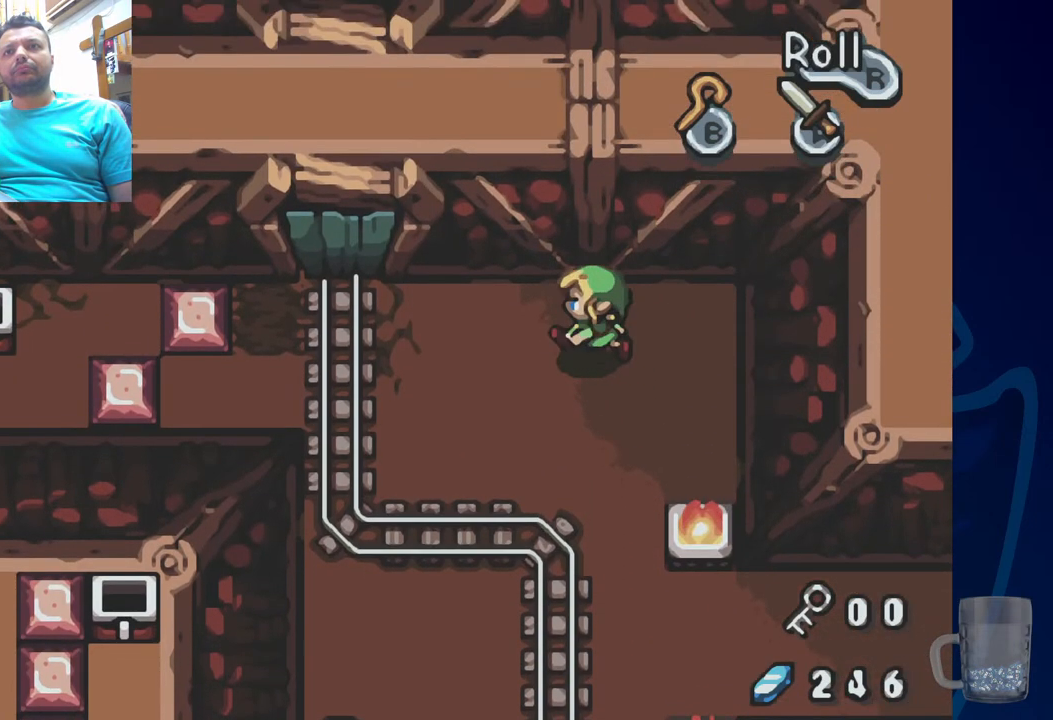
{"dt_ms": 500, "buttons": ["CROSS", "DPAD_UP"], "left_stick": "center", "right_stick": "center", "events": [[33, "CROSS", "down"]]}
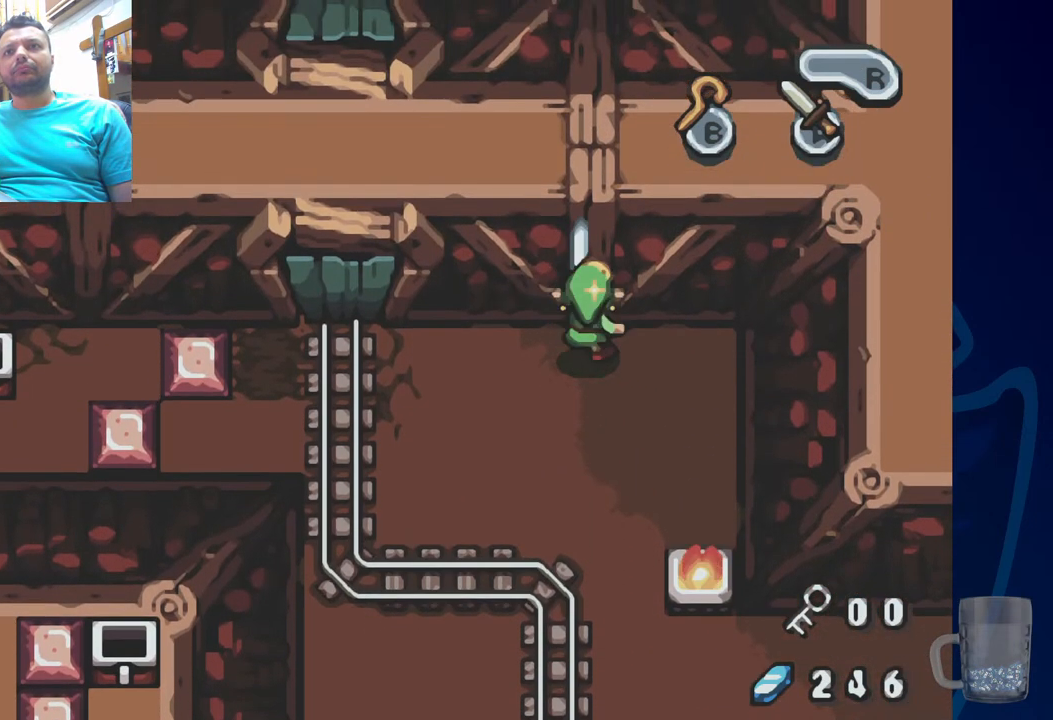
{"dt_ms": 500, "buttons": ["CROSS"], "left_stick": "center", "right_stick": "center", "events": [[467, "DPAD_UP", "up"]]}
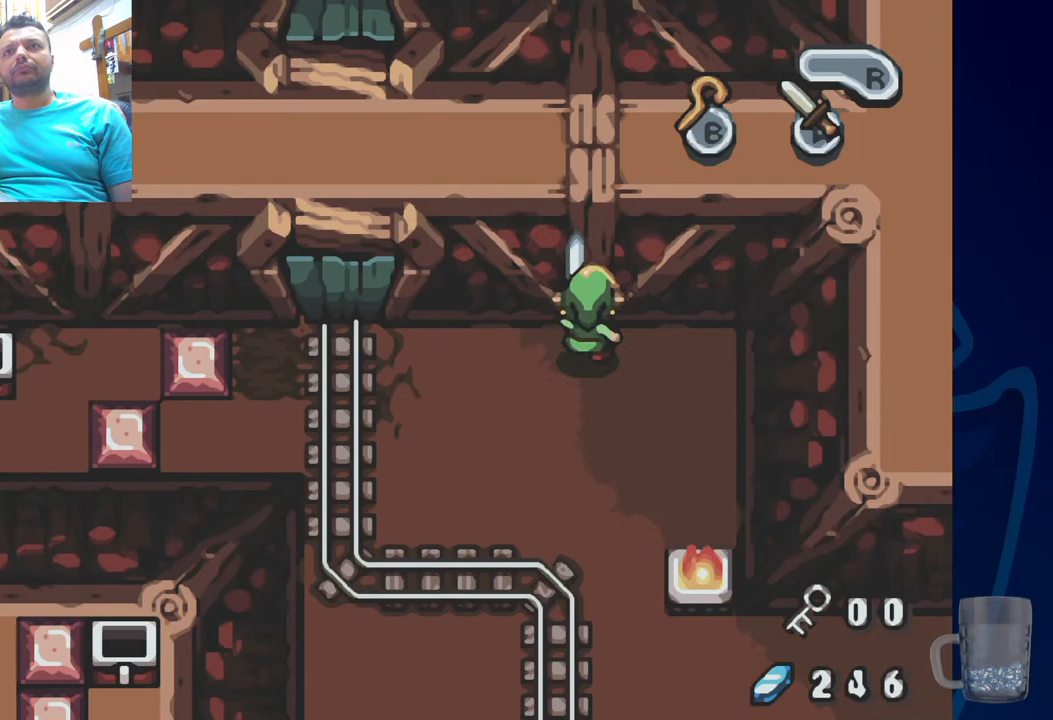
{"dt_ms": 500, "buttons": ["DPAD_LEFT"], "left_stick": "center", "right_stick": "center", "events": [[33, "CROSS", "up"], [67, "DPAD_LEFT", "down"]]}
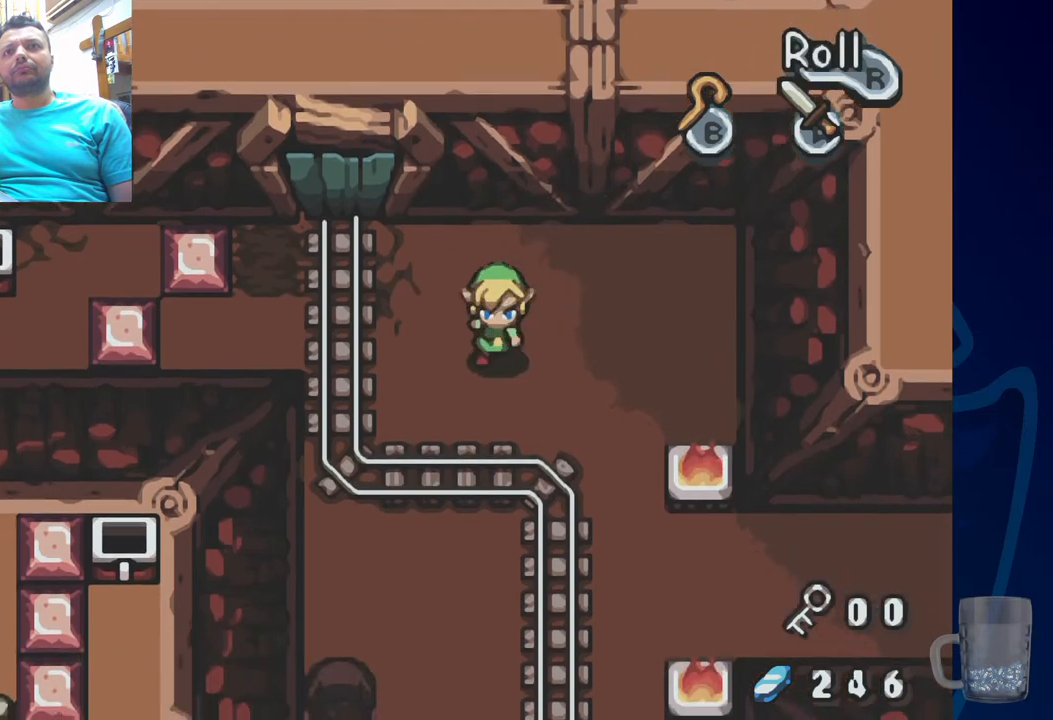
{"dt_ms": 500, "buttons": ["R2"], "left_stick": "center", "right_stick": "center", "events": [[117, "DPAD_LEFT", "up"], [183, "R2", "down"]]}
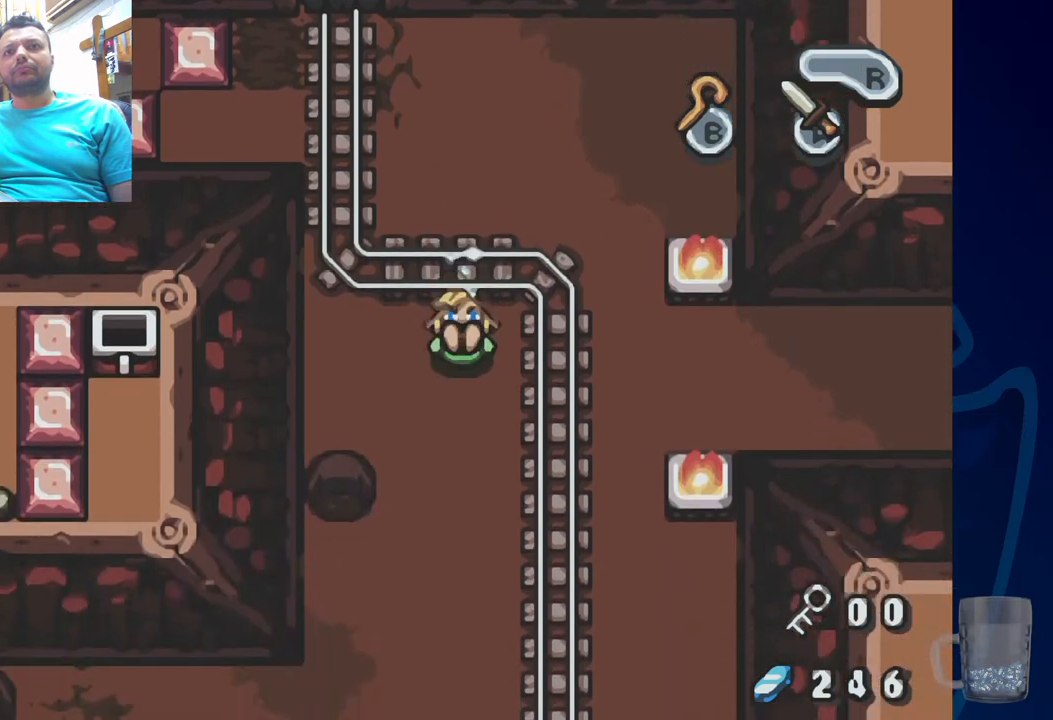
{"dt_ms": 500, "buttons": ["DPAD_UP", "DPAD_LEFT"], "left_stick": "center", "right_stick": "center", "events": [[100, "R2", "up"], [167, "DPAD_LEFT", "down"], [283, "DPAD_UP", "down"]]}
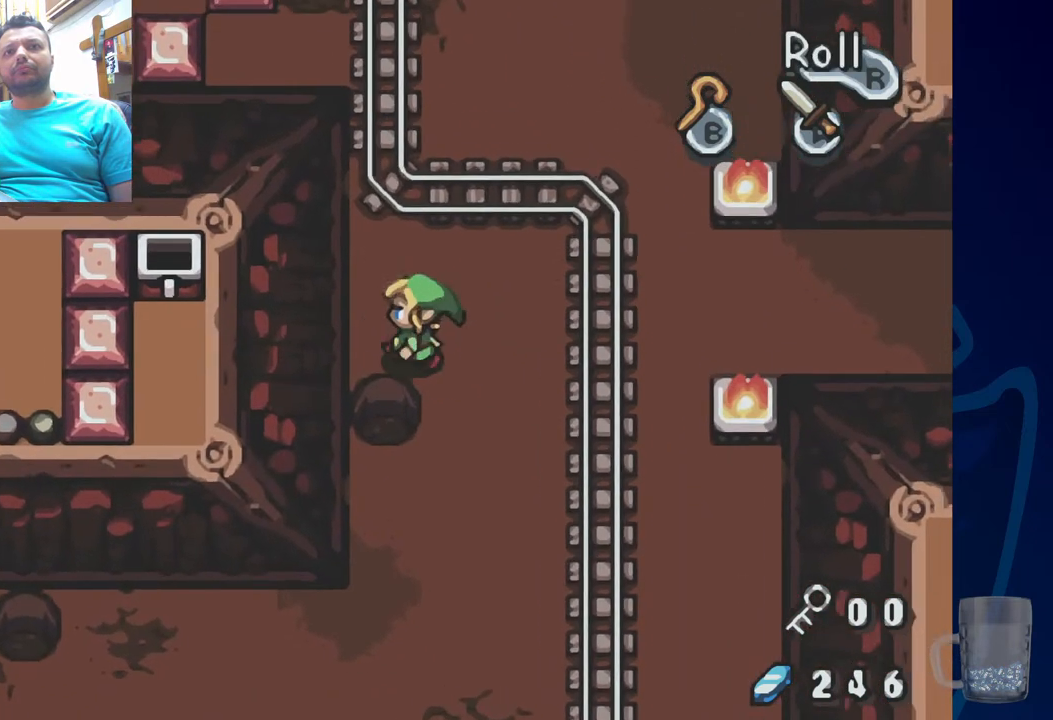
{"dt_ms": 500, "buttons": ["CROSS", "DPAD_LEFT"], "left_stick": "center", "right_stick": "center", "events": [[33, "DPAD_UP", "up"], [83, "CROSS", "down"]]}
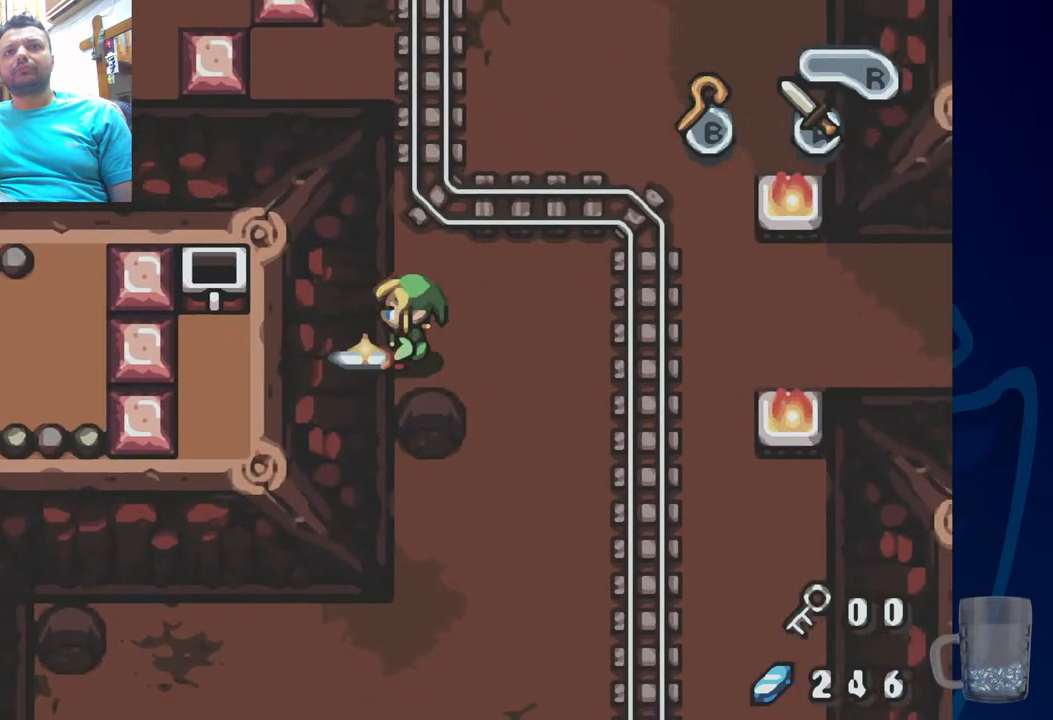
{"dt_ms": 500, "buttons": ["DPAD_RIGHT"], "left_stick": "center", "right_stick": "center", "events": [[350, "CROSS", "up"], [483, "DPAD_LEFT", "up"], [483, "DPAD_RIGHT", "down"]]}
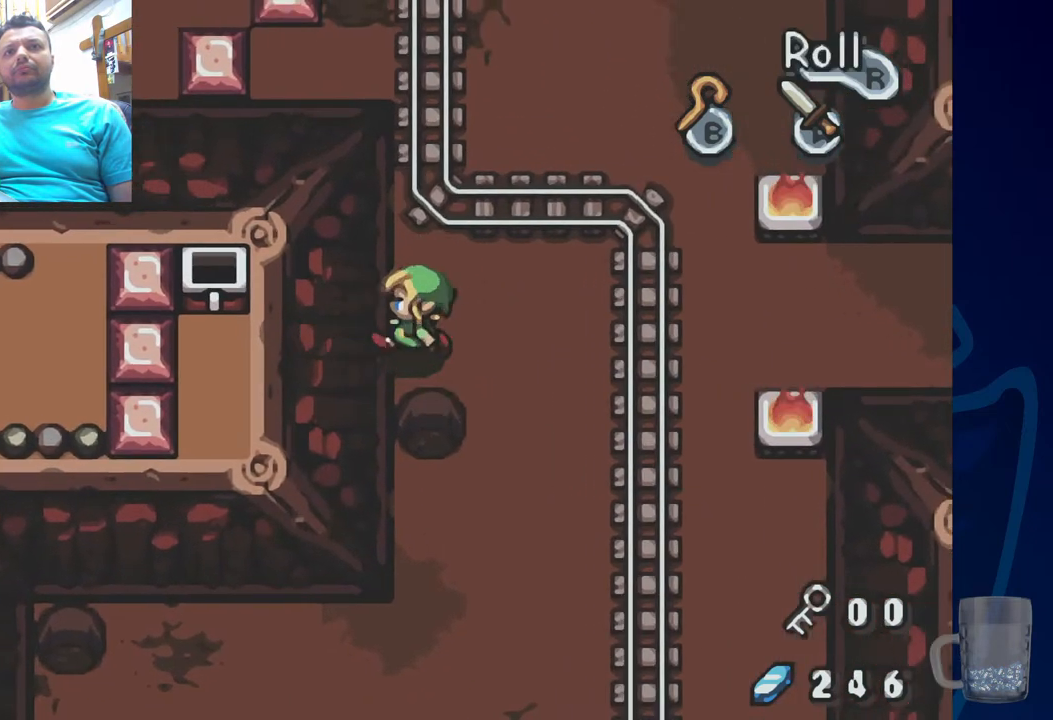
{"dt_ms": 500, "buttons": ["R2"], "left_stick": "center", "right_stick": "center", "events": [[333, "DPAD_RIGHT", "up"], [333, "R2", "down"]]}
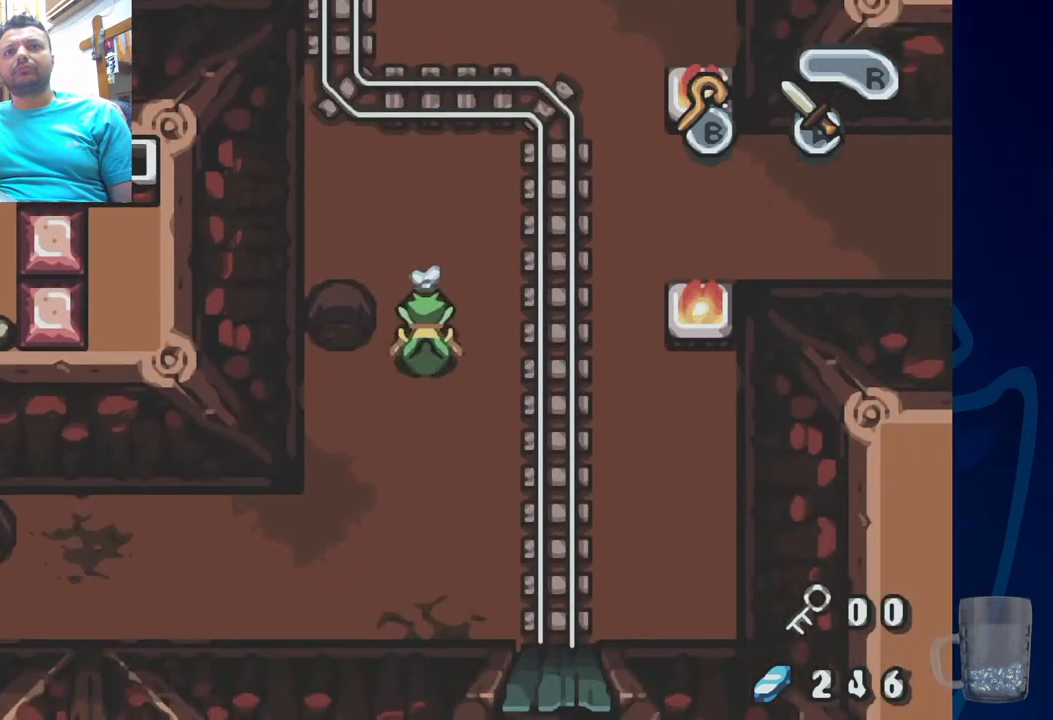
{"dt_ms": 500, "buttons": [], "left_stick": "center", "right_stick": "center", "events": [[267, "R2", "up"]]}
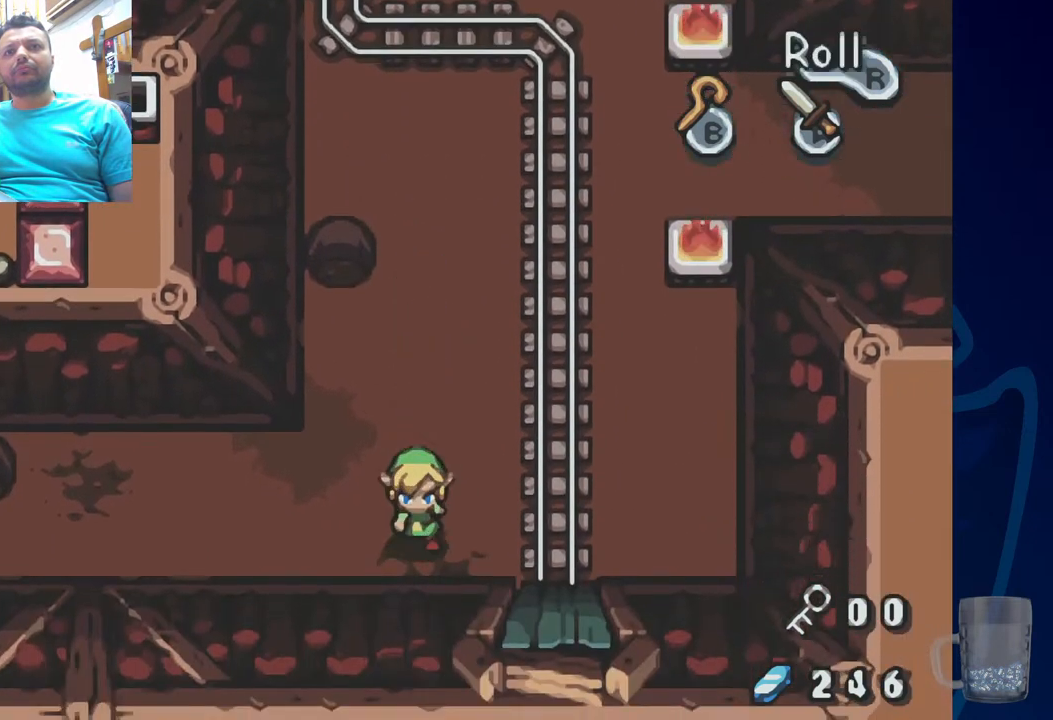
{"dt_ms": 500, "buttons": ["CROSS"], "left_stick": "center", "right_stick": "center", "events": [[117, "DPAD_LEFT", "down"], [350, "DPAD_LEFT", "up"], [467, "CROSS", "down"]]}
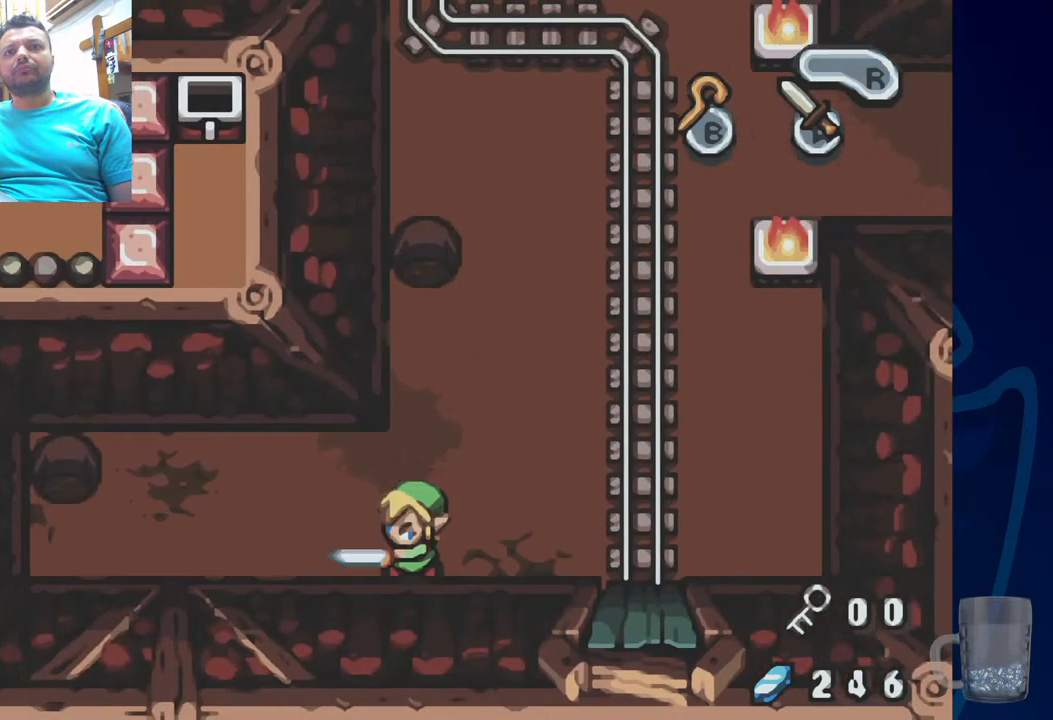
{"dt_ms": 500, "buttons": ["CROSS"], "left_stick": "center", "right_stick": "center", "events": []}
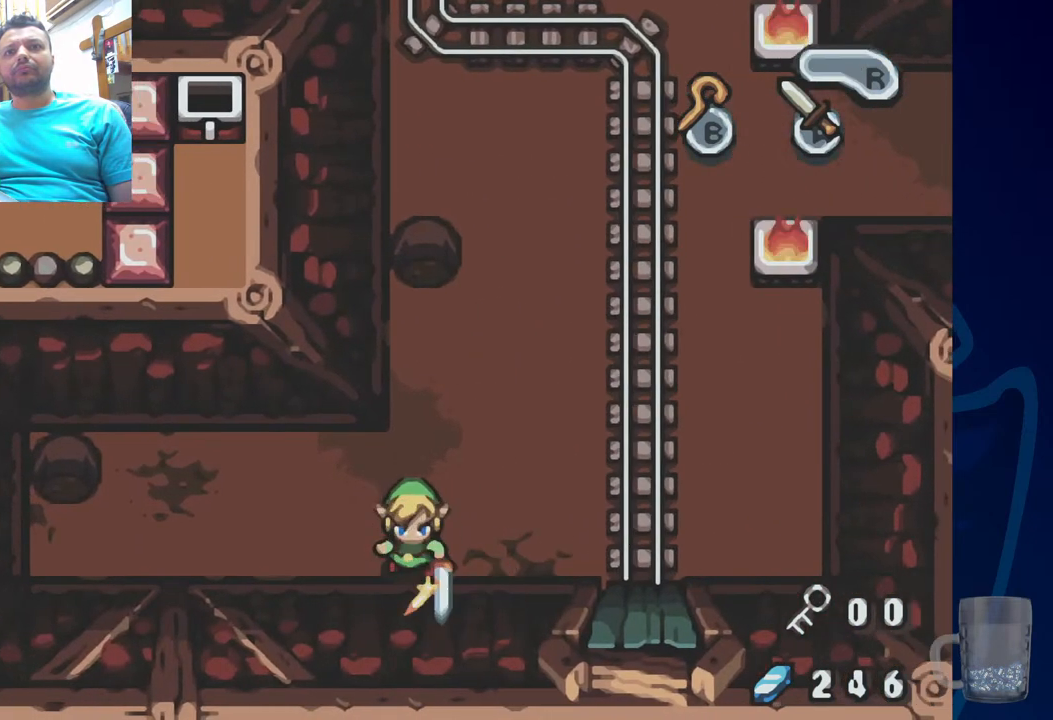
{"dt_ms": 500, "buttons": ["DPAD_LEFT"], "left_stick": "center", "right_stick": "center", "events": [[417, "DPAD_LEFT", "down"], [450, "CROSS", "up"]]}
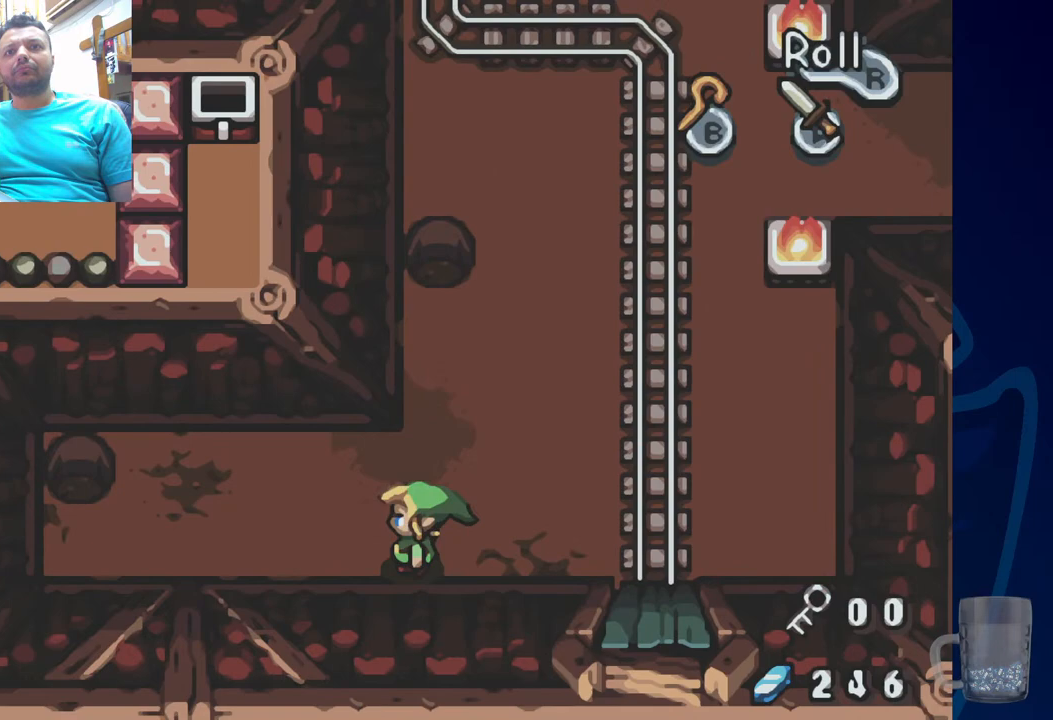
{"dt_ms": 500, "buttons": ["DPAD_LEFT"], "left_stick": "center", "right_stick": "center", "events": []}
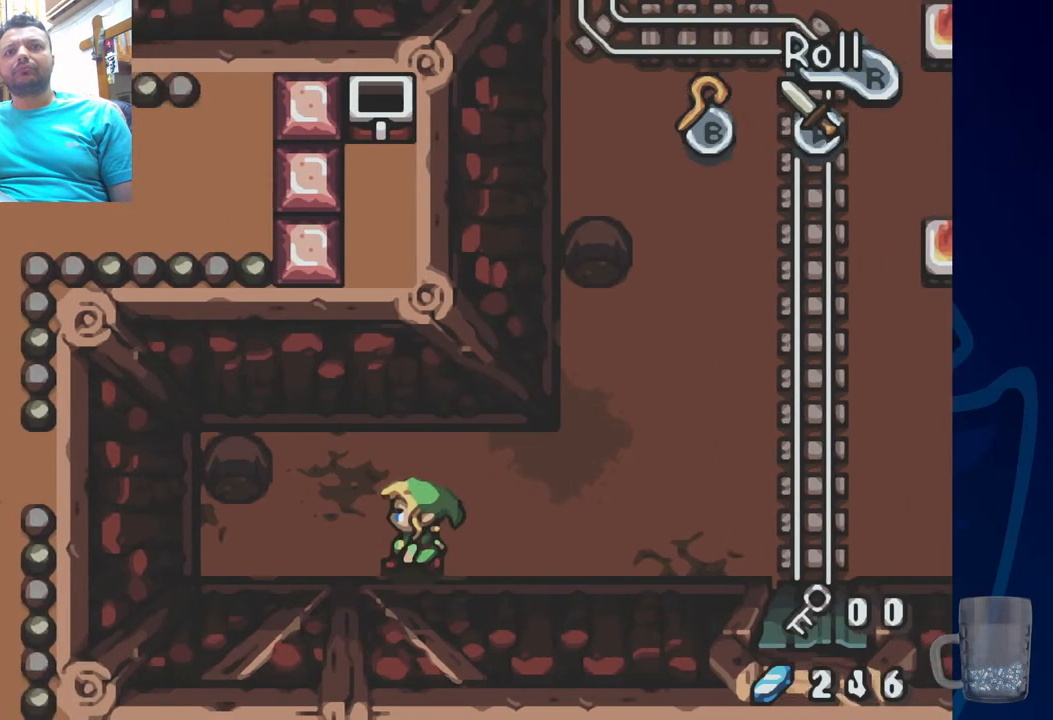
{"dt_ms": 500, "buttons": ["CROSS"], "left_stick": "center", "right_stick": "center", "events": [[150, "DPAD_LEFT", "up"], [217, "CROSS", "down"]]}
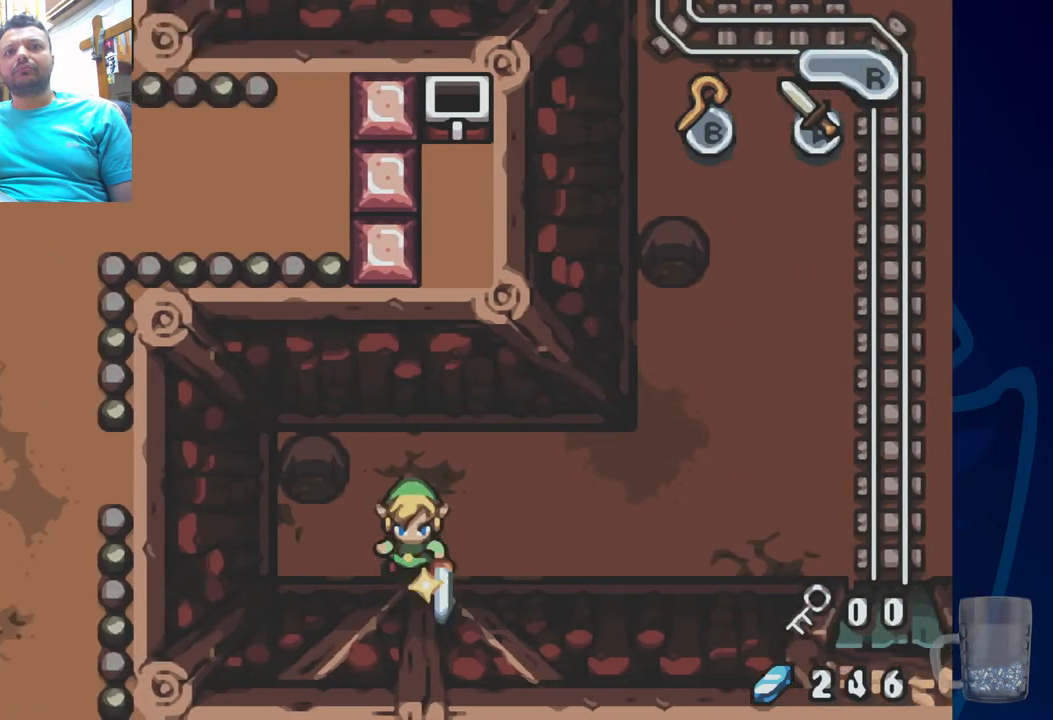
{"dt_ms": 500, "buttons": ["CROSS"], "left_stick": "center", "right_stick": "center", "events": []}
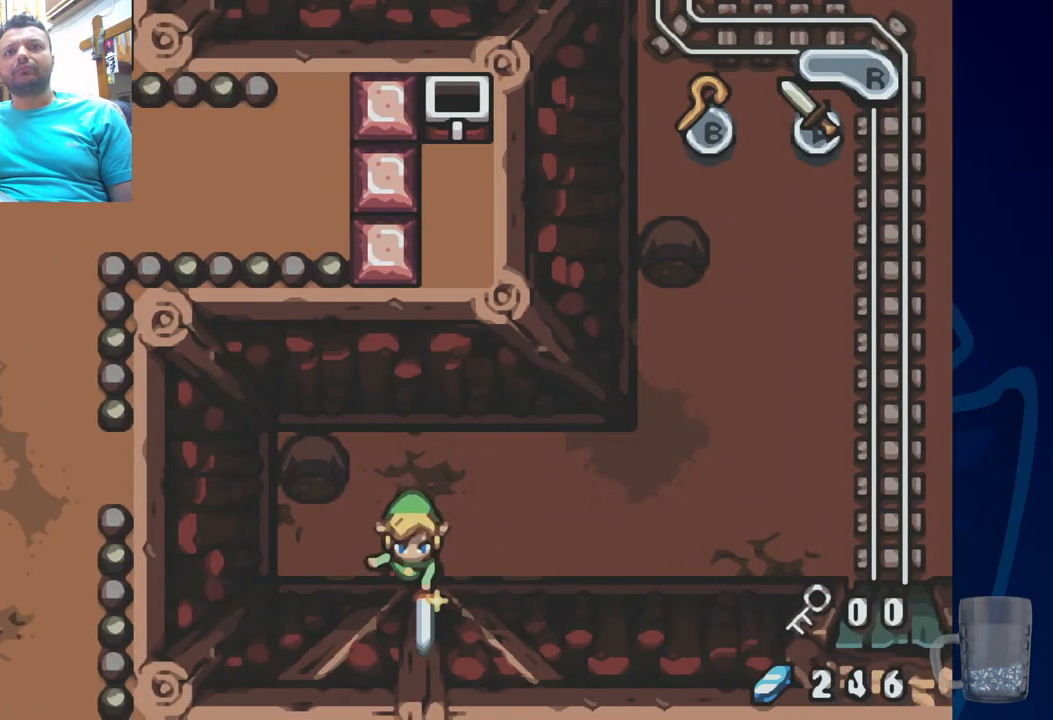
{"dt_ms": 500, "buttons": ["DPAD_RIGHT"], "left_stick": "center", "right_stick": "center", "events": [[133, "CROSS", "up"], [467, "DPAD_RIGHT", "down"]]}
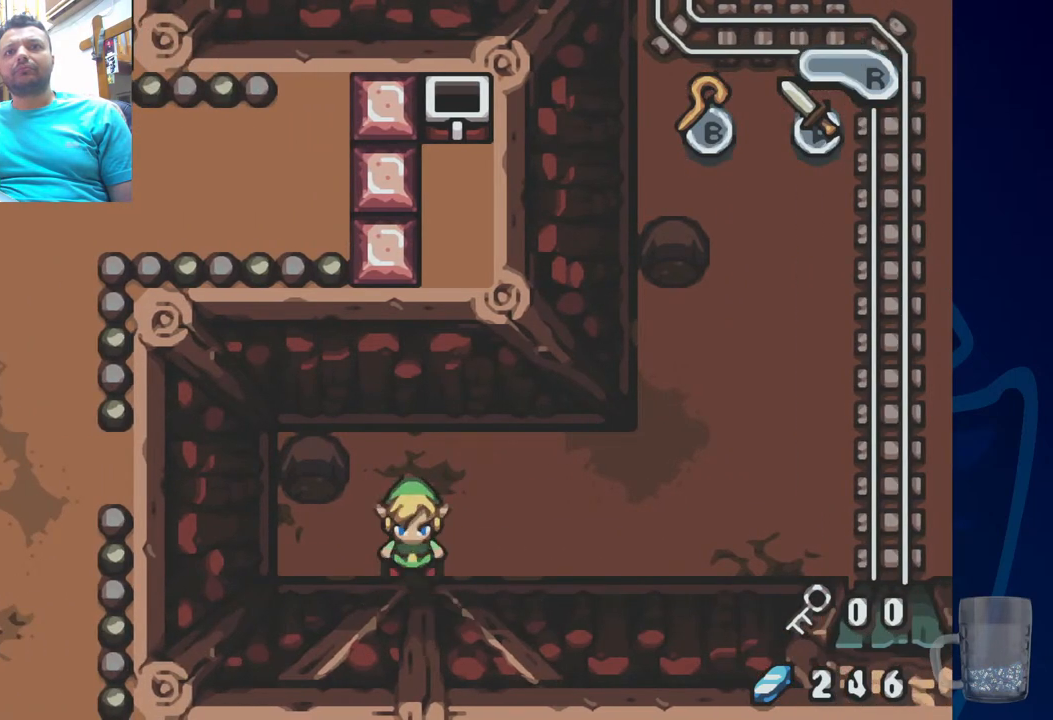
{"dt_ms": 500, "buttons": [], "left_stick": "center", "right_stick": "center", "events": [[350, "DPAD_RIGHT", "up"]]}
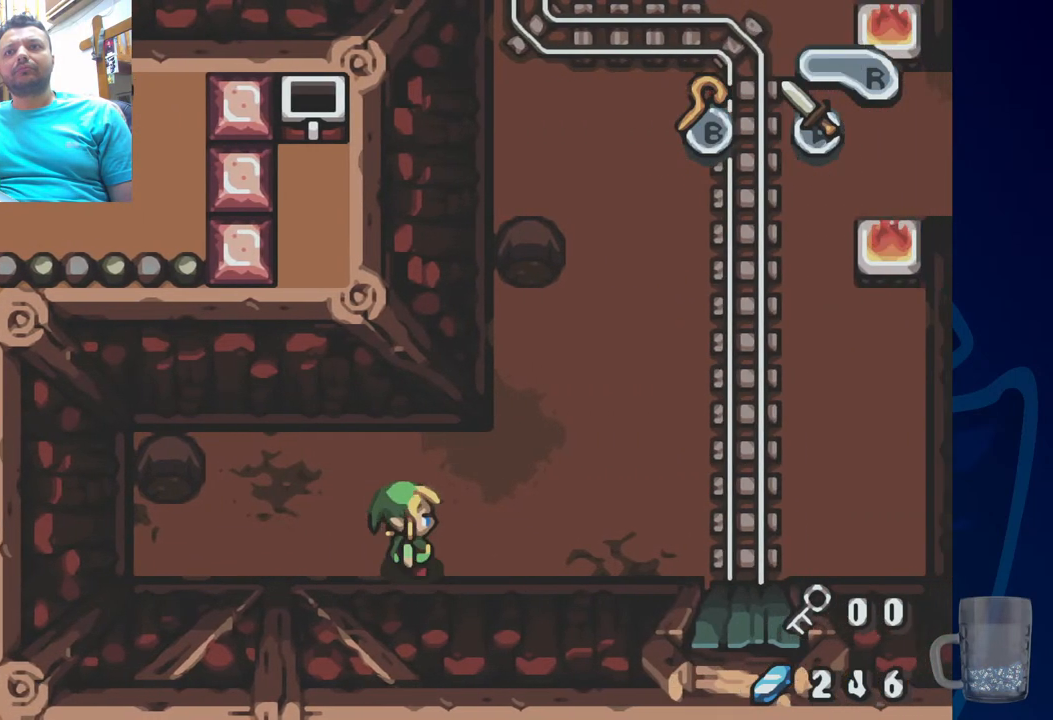
{"dt_ms": 500, "buttons": ["DPAD_LEFT"], "left_stick": "center", "right_stick": "center", "events": [[17, "DPAD_UP", "down"], [33, "DPAD_LEFT", "down"], [333, "DPAD_UP", "up"]]}
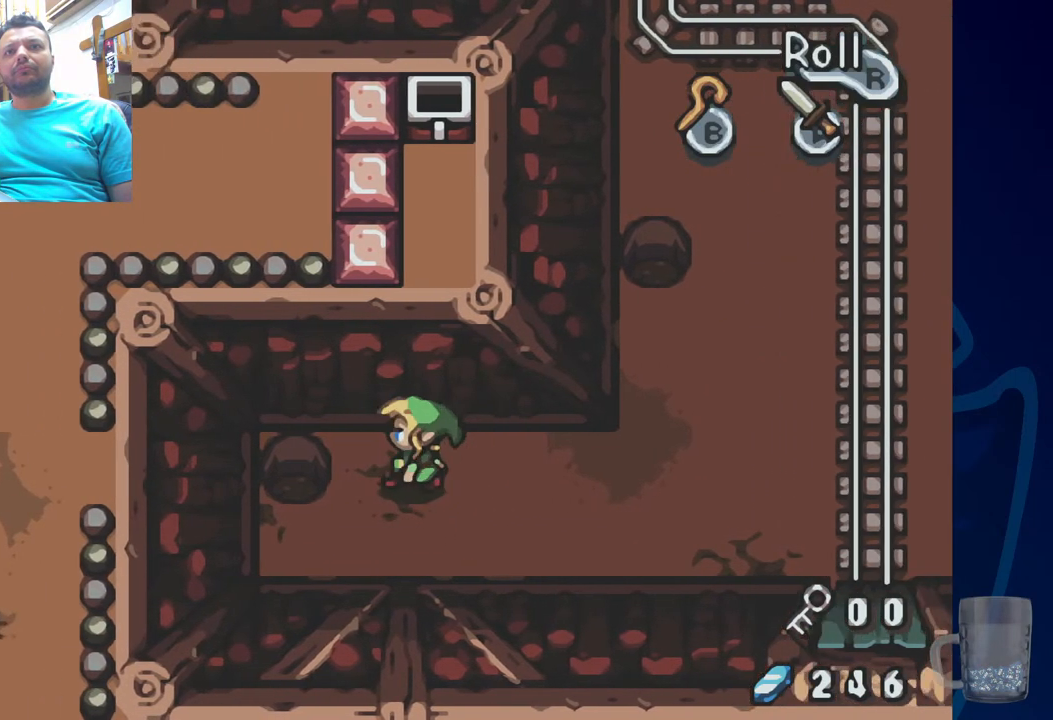
{"dt_ms": 500, "buttons": [], "left_stick": "center", "right_stick": "center", "events": [[83, "SQUARE", "down"], [217, "DPAD_LEFT", "up"], [233, "SQUARE", "up"]]}
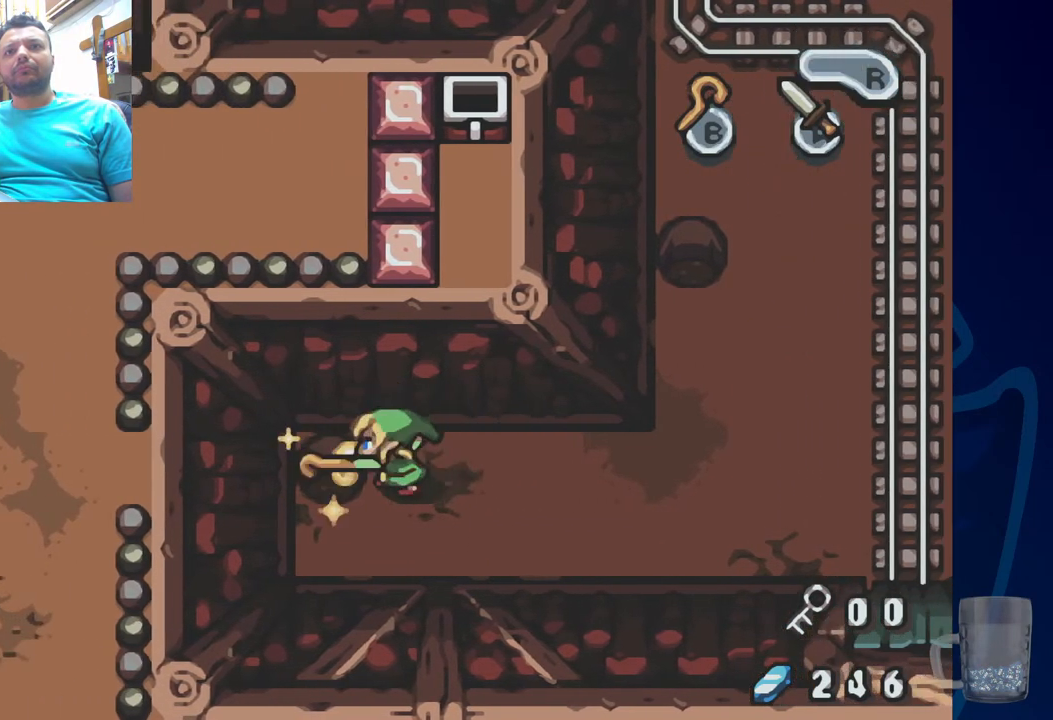
{"dt_ms": 500, "buttons": ["DPAD_LEFT"], "left_stick": "center", "right_stick": "center", "events": [[83, "DPAD_LEFT", "down"]]}